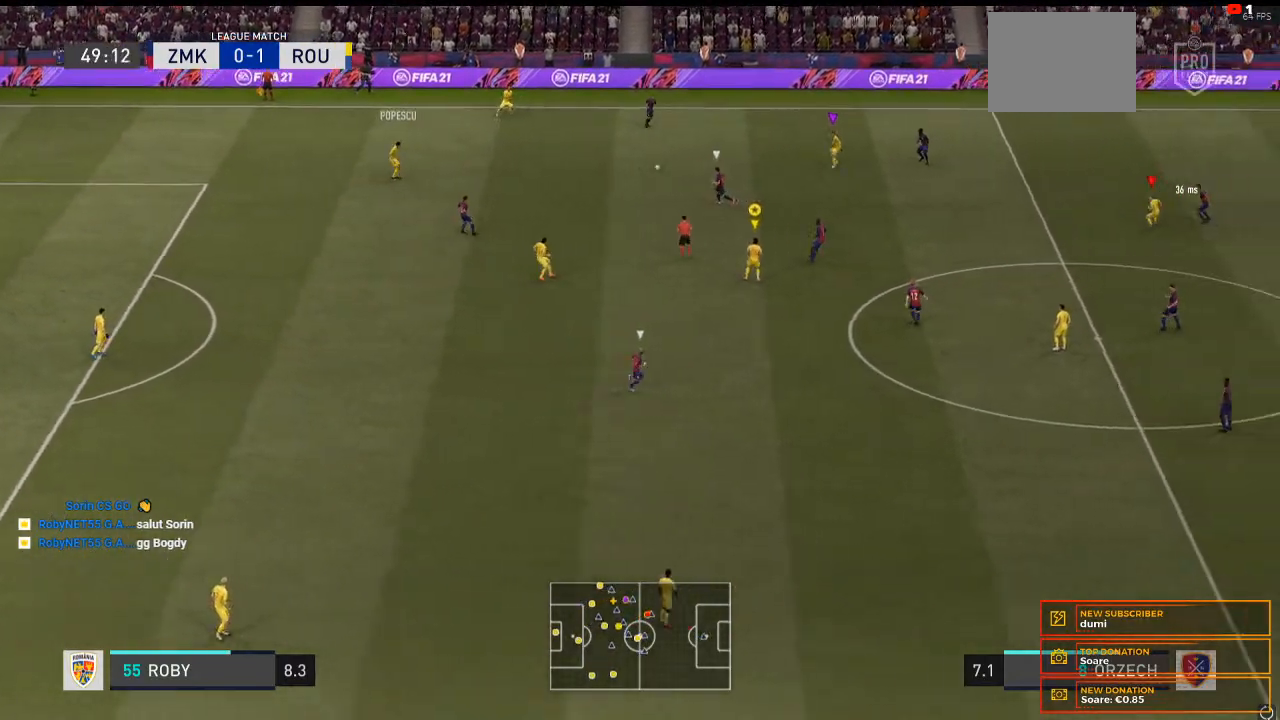
Gameplay with a controller (Xbox layout); each line is a JSON object with the inputs held at the frame after it. "events" lists button and stick changes between this image and that frame as [ms after this image, input, new state], when the widget could be followed in between. Not read: L3 R3.
{"buttons": ["L1"], "left_stick": "center", "right_stick": "center", "events": [[200, "L1", "up"], [433, "L1", "down"]]}
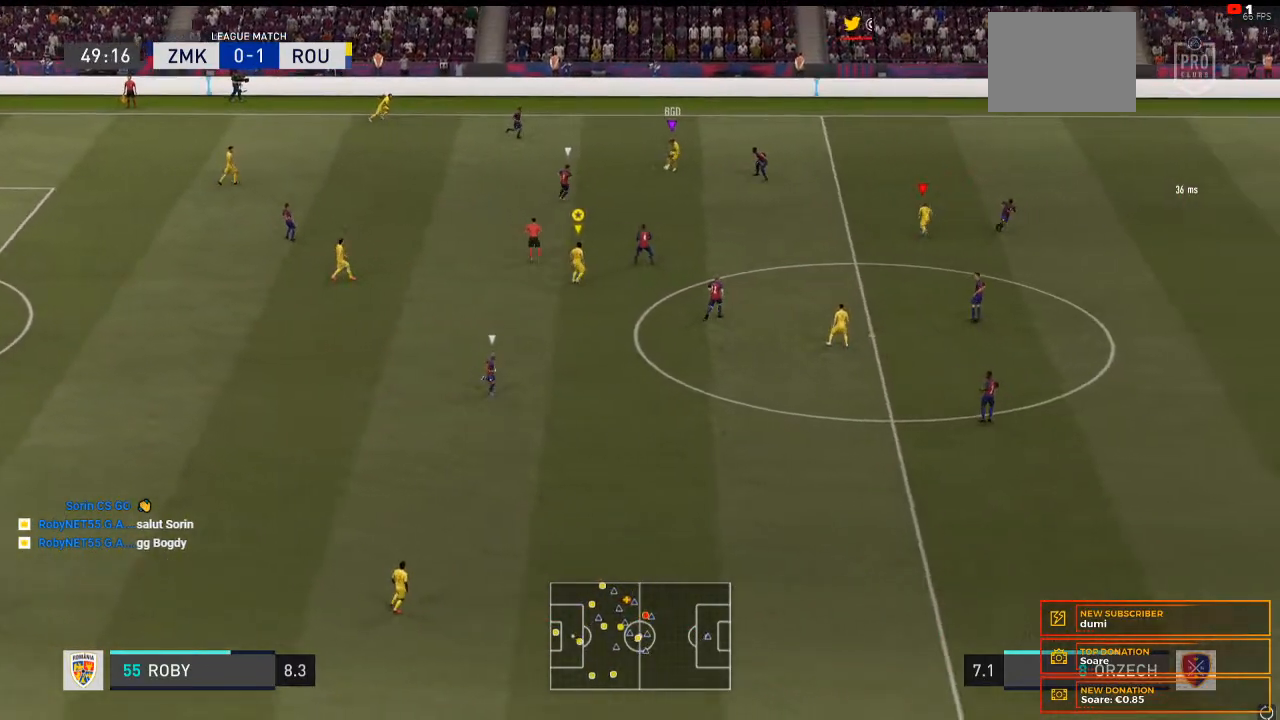
{"buttons": ["L1"], "left_stick": "center", "right_stick": "center", "events": []}
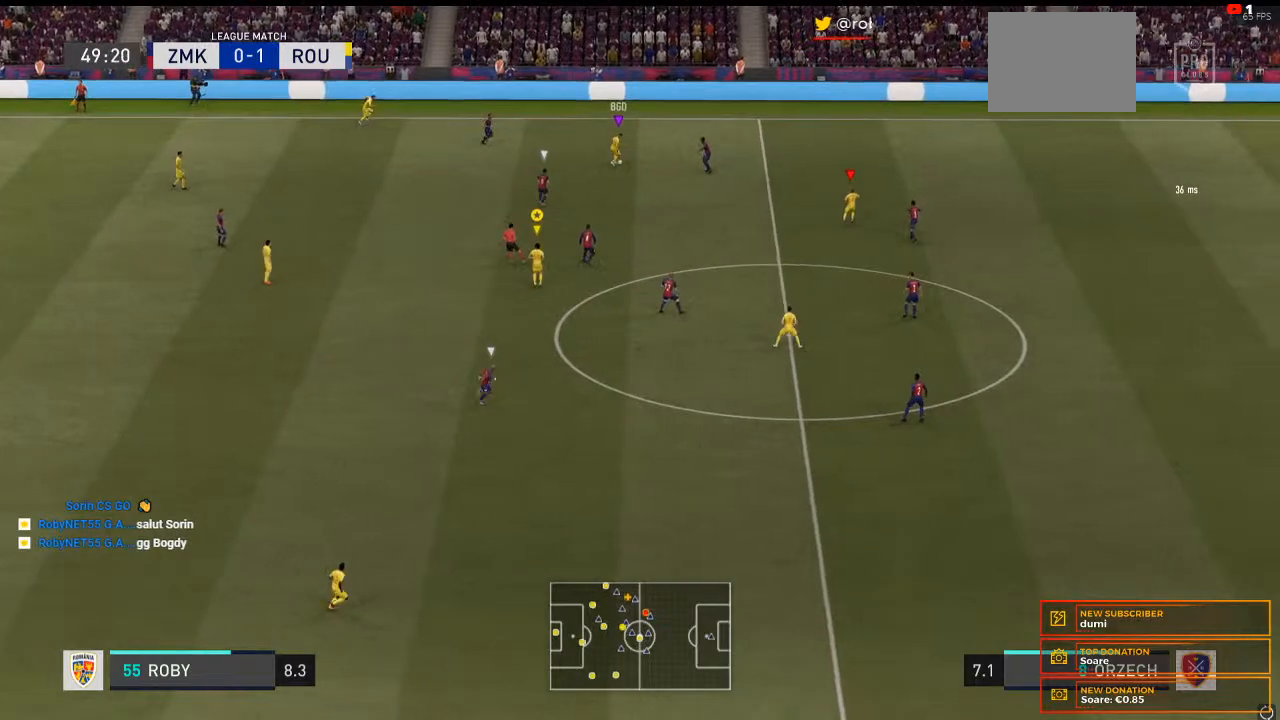
{"buttons": ["R2"], "left_stick": "right", "right_stick": "center", "events": [[367, "L1", "up"], [367, "left_stick", "right"], [400, "R2", "down"]]}
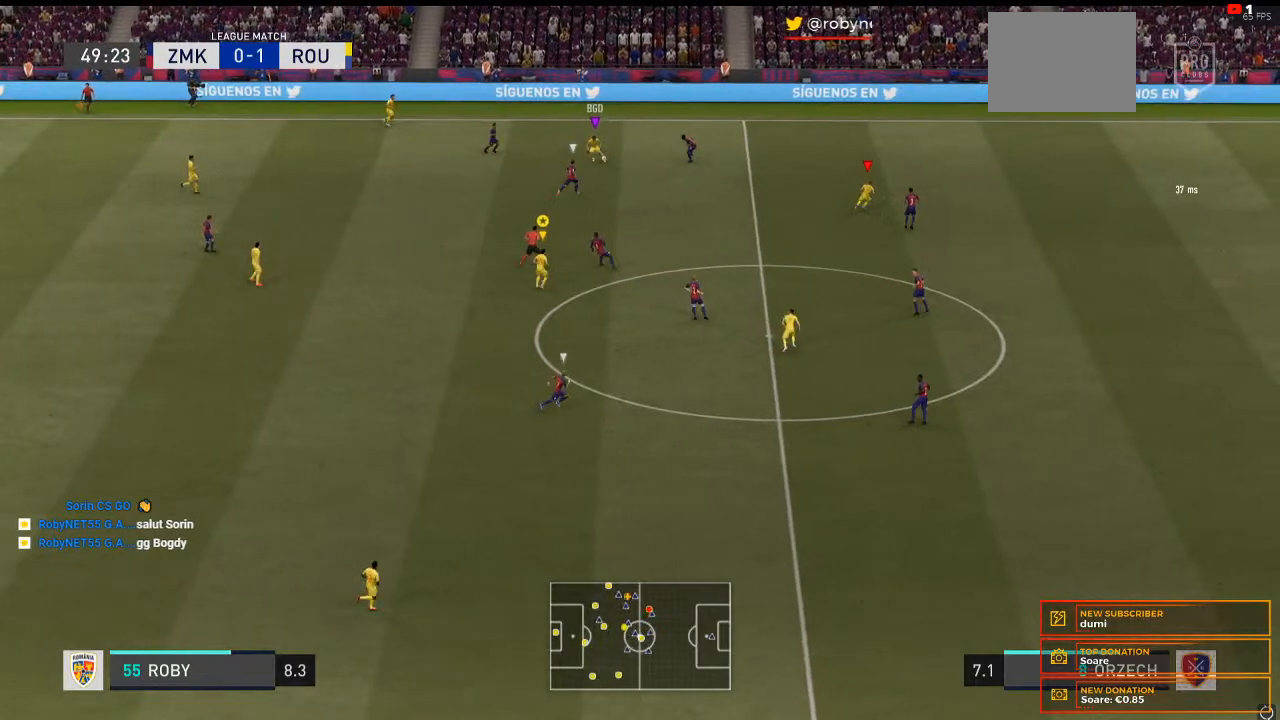
{"buttons": [], "left_stick": "down-left", "right_stick": "center", "events": [[267, "left_stick", "down-right"], [367, "R2", "up"], [433, "left_stick", "down-left"]]}
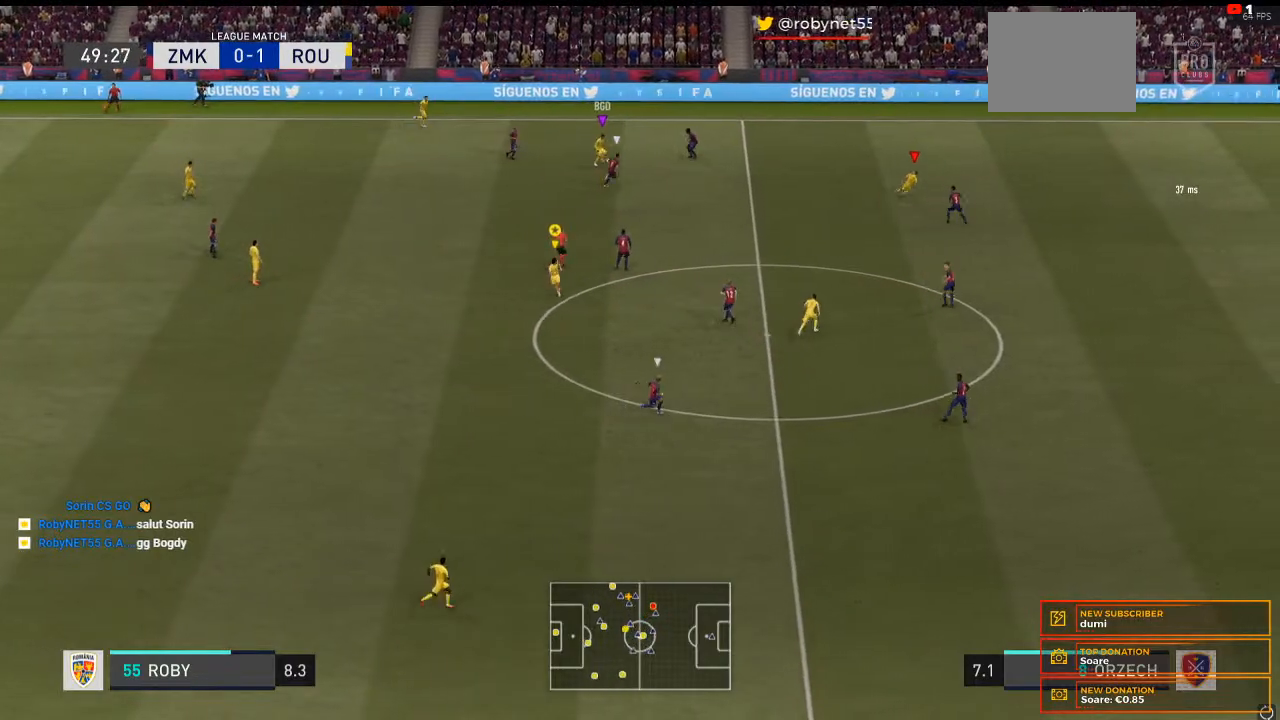
{"buttons": [], "left_stick": "left", "right_stick": "center", "events": [[33, "left_stick", "left"]]}
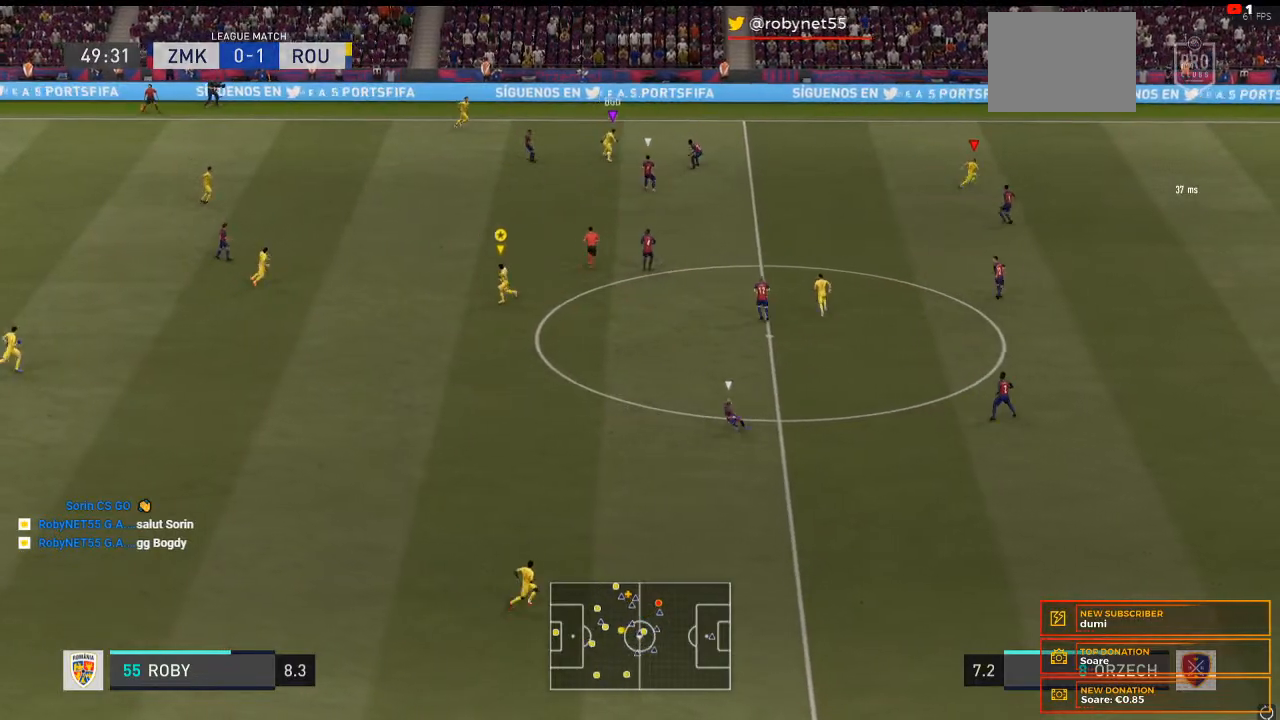
{"buttons": [], "left_stick": "up", "right_stick": "center", "events": [[167, "R2", "down"], [267, "R2", "up"], [267, "left_stick", "up-left"], [400, "left_stick", "up"]]}
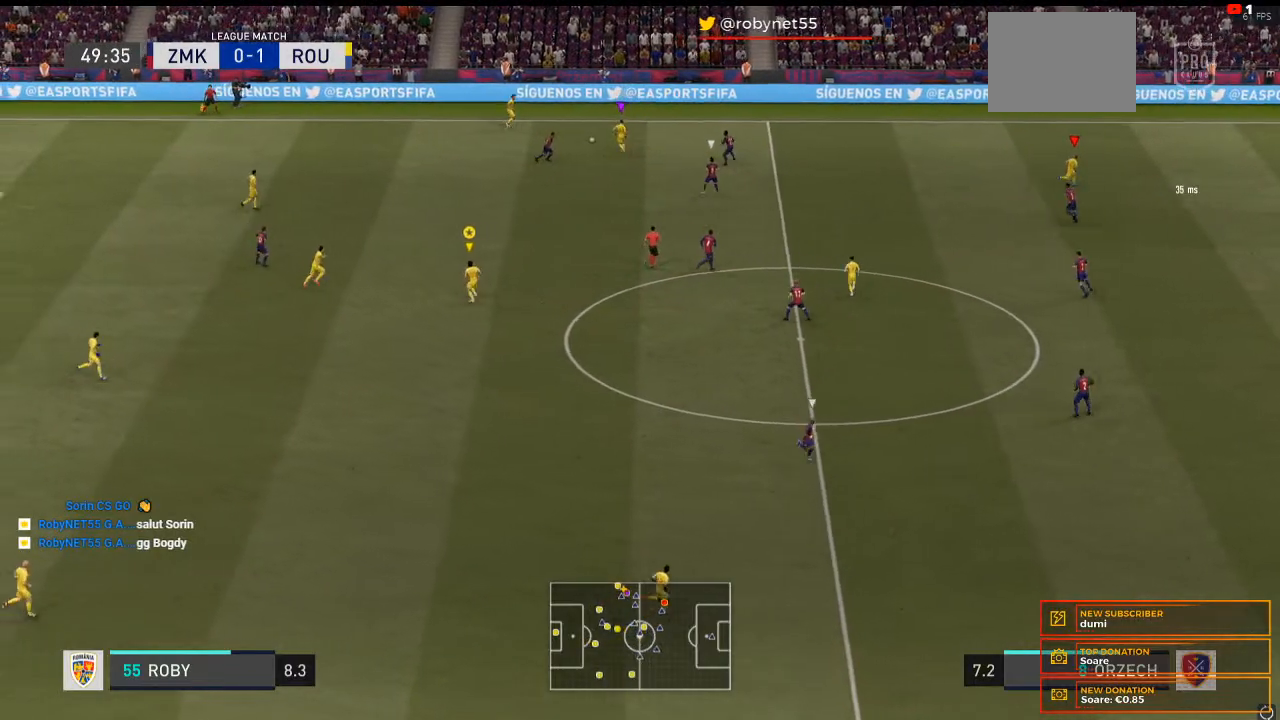
{"buttons": [], "left_stick": "up", "right_stick": "center", "events": []}
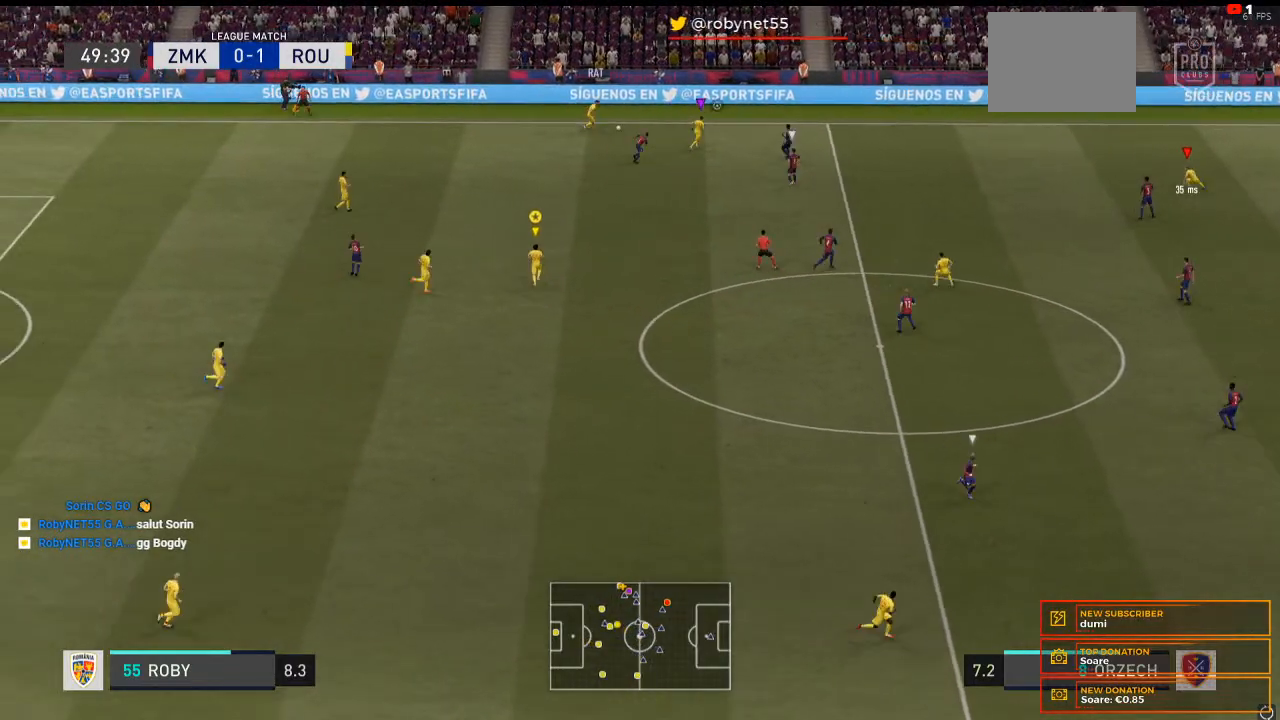
{"buttons": [], "left_stick": "up", "right_stick": "center", "events": []}
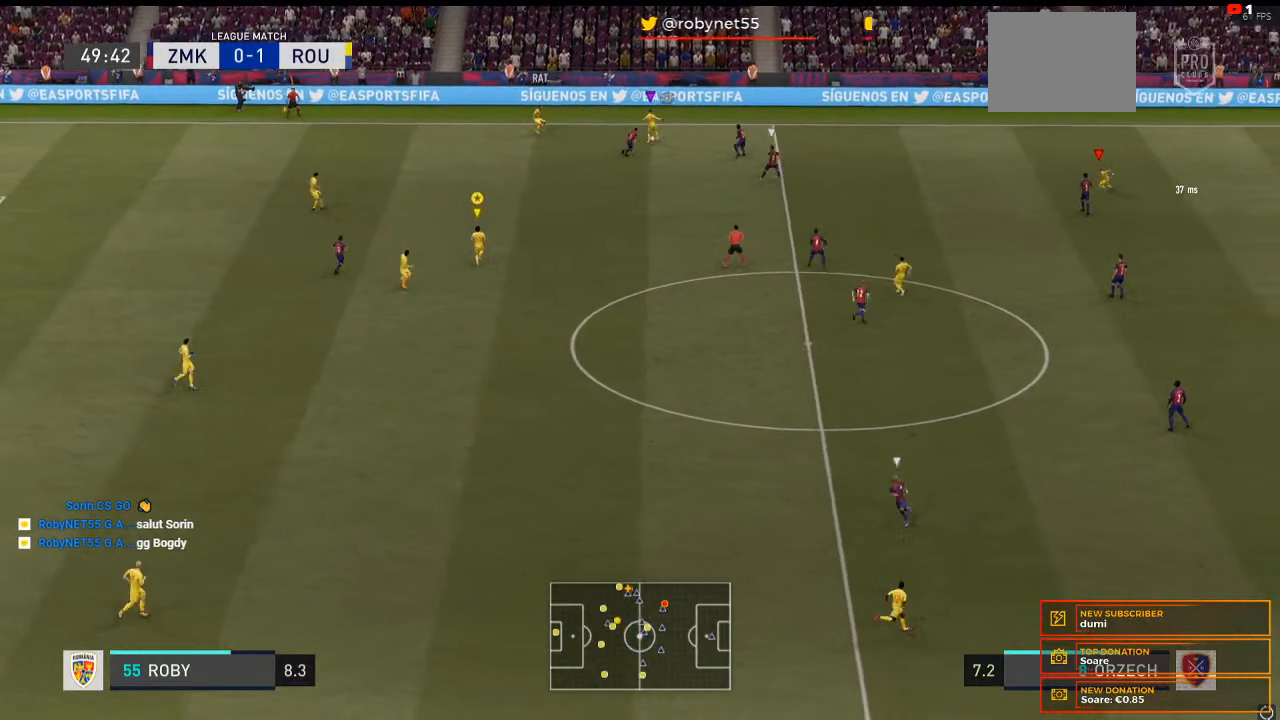
{"buttons": [], "left_stick": "down-right", "right_stick": "center", "events": [[67, "left_stick", "up-right"], [300, "left_stick", "right"], [467, "left_stick", "down-right"]]}
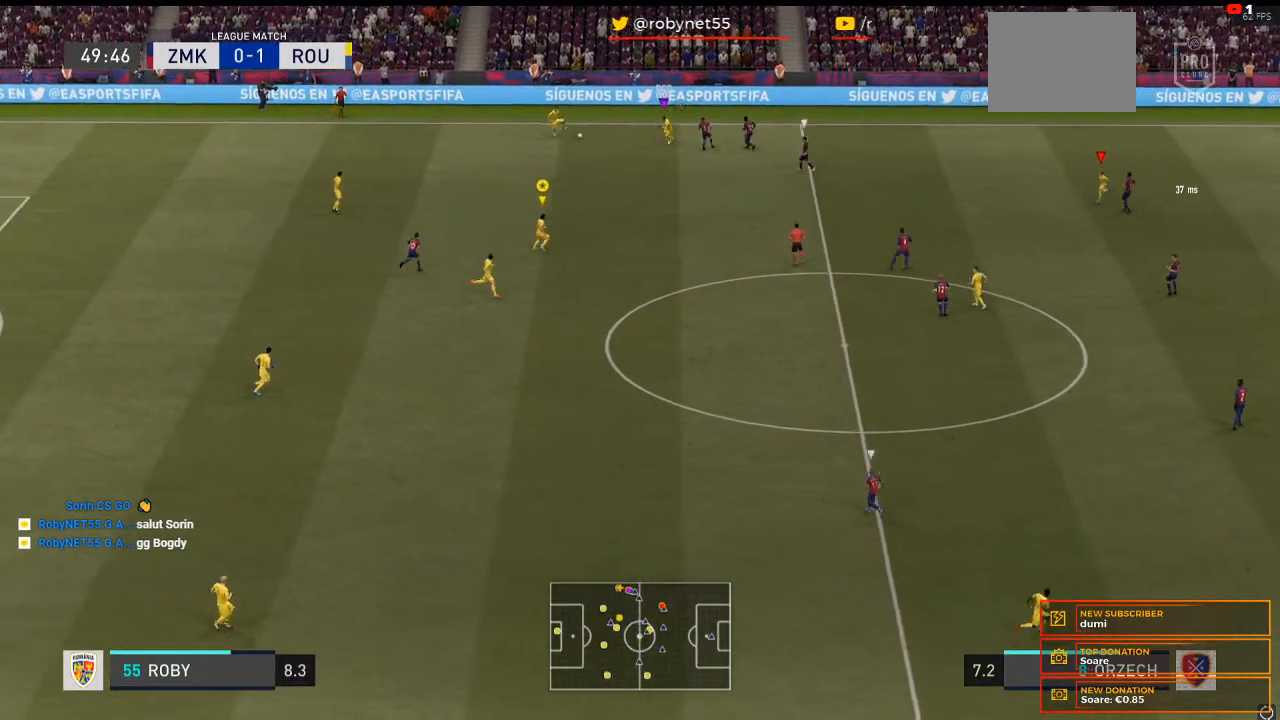
{"buttons": [], "left_stick": "up-right", "right_stick": "center", "events": [[67, "left_stick", "down"], [267, "A", "down"], [300, "left_stick", "right"], [367, "left_stick", "up-right"], [433, "A", "up"]]}
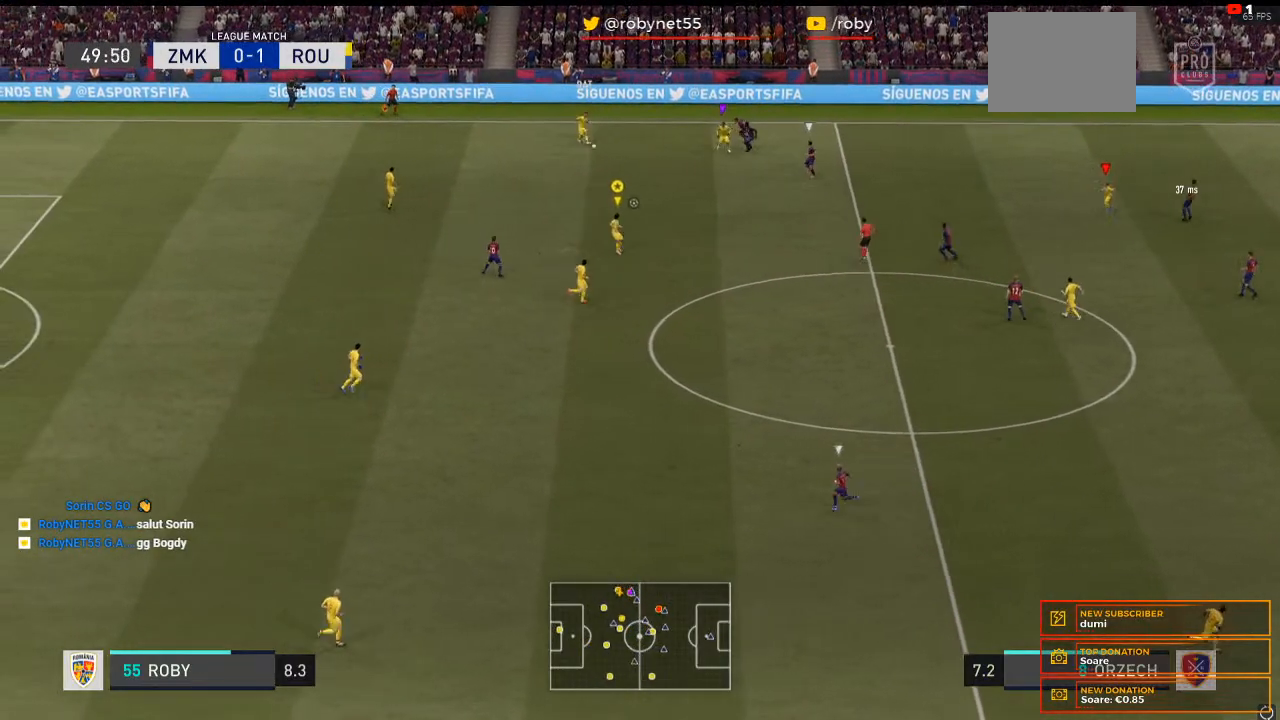
{"buttons": [], "left_stick": "center", "right_stick": "center", "events": [[233, "left_stick", "up"], [400, "left_stick", "center"]]}
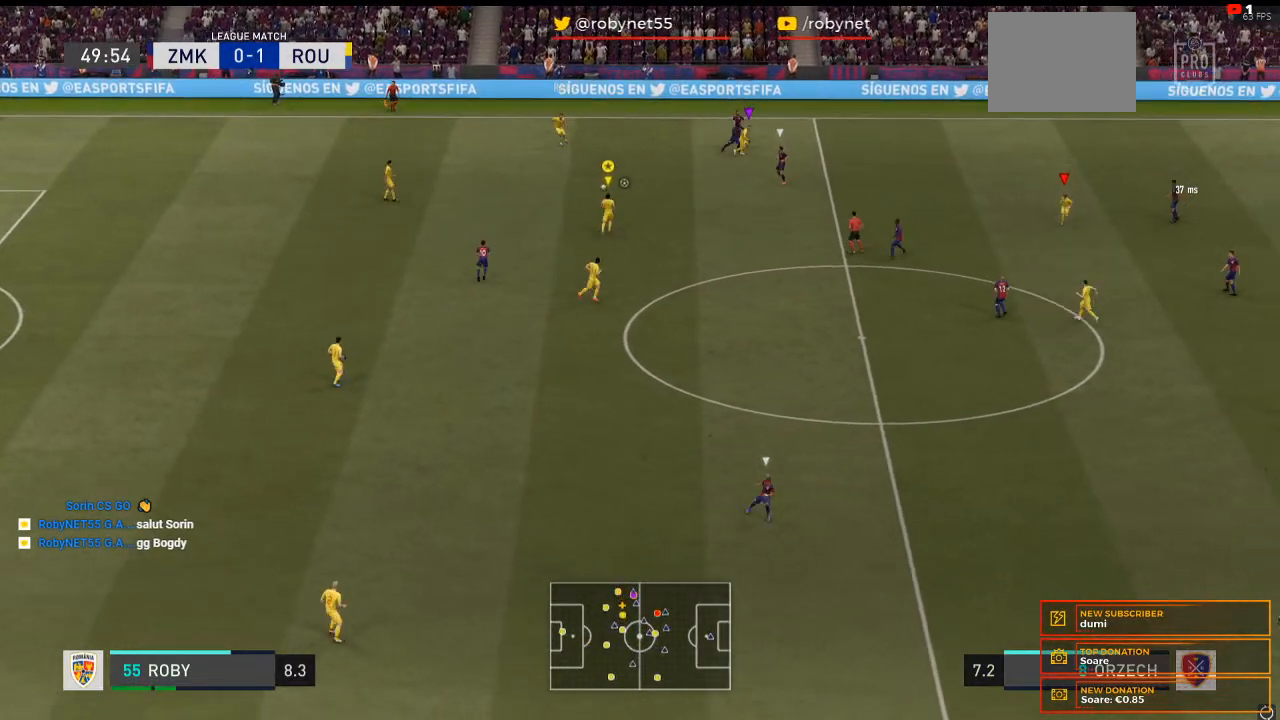
{"buttons": [], "left_stick": "down-left", "right_stick": "center", "events": [[300, "left_stick", "left"], [500, "left_stick", "down-left"]]}
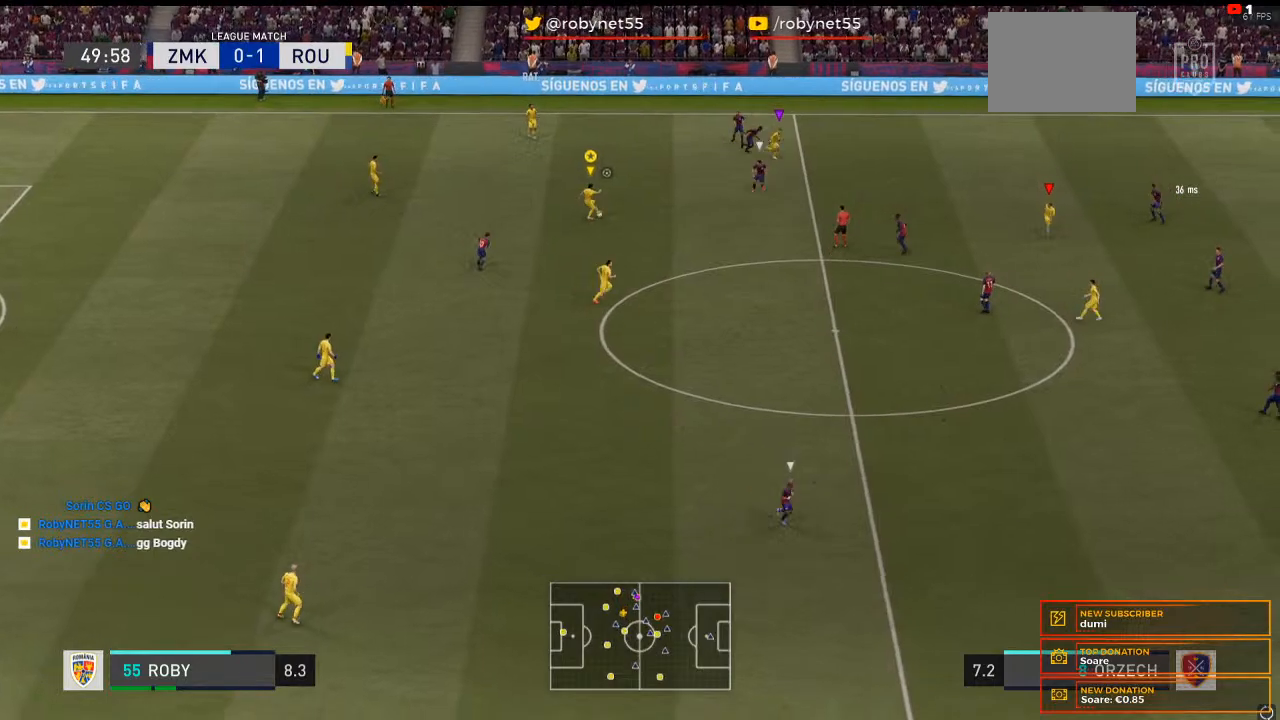
{"buttons": [], "left_stick": "center", "right_stick": "center", "events": [[133, "left_stick", "down"], [367, "left_stick", "center"]]}
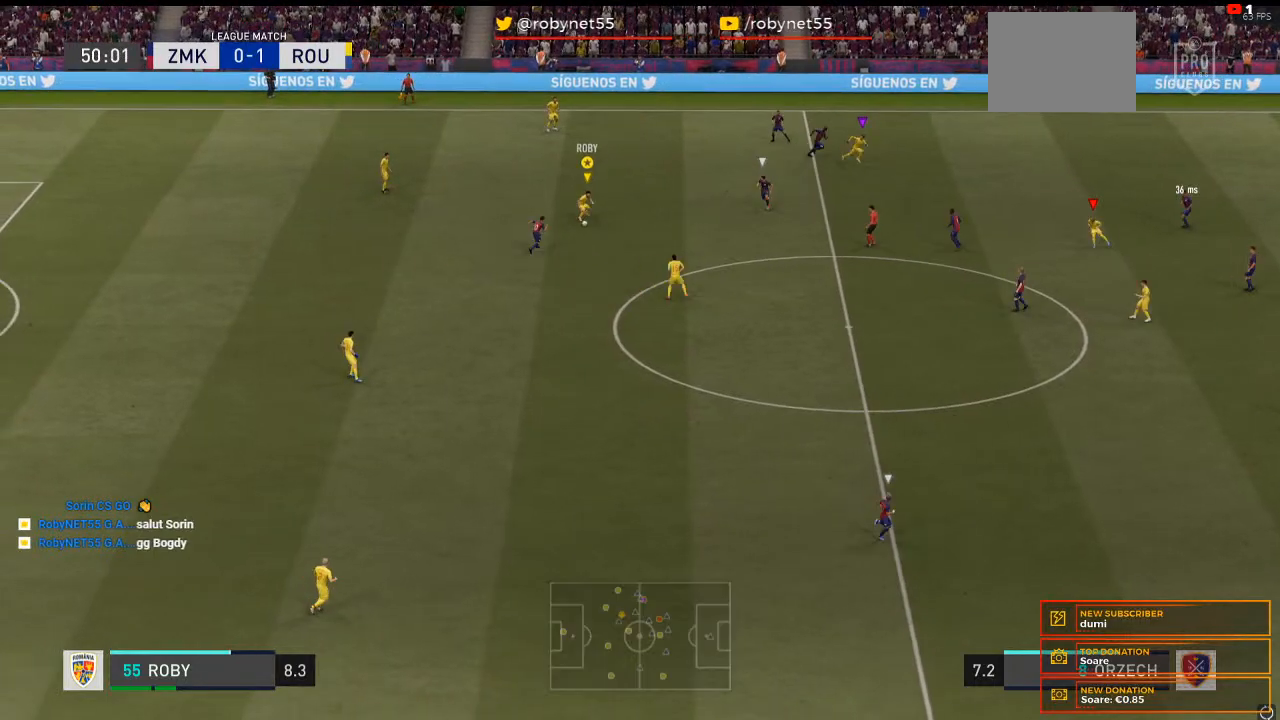
{"buttons": ["L2"], "left_stick": "up", "right_stick": "center", "events": [[200, "left_stick", "up"], [233, "L2", "down"]]}
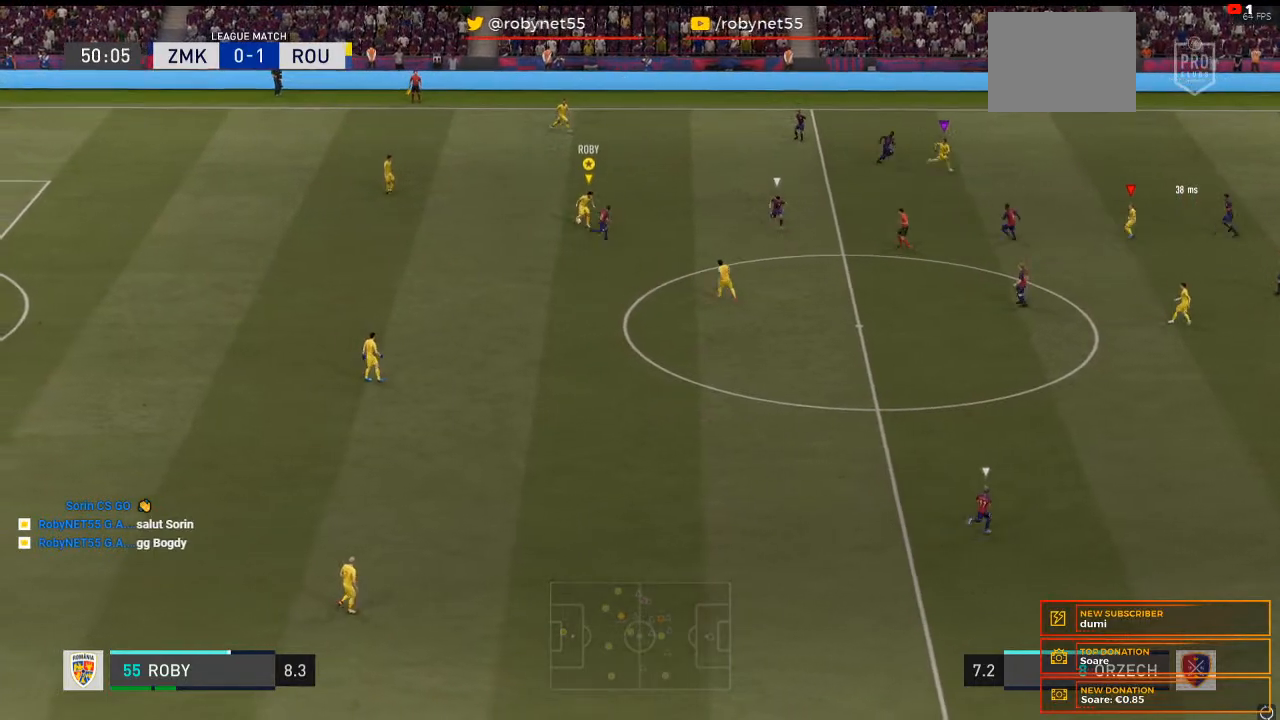
{"buttons": ["L2"], "left_stick": "up", "right_stick": "center", "events": []}
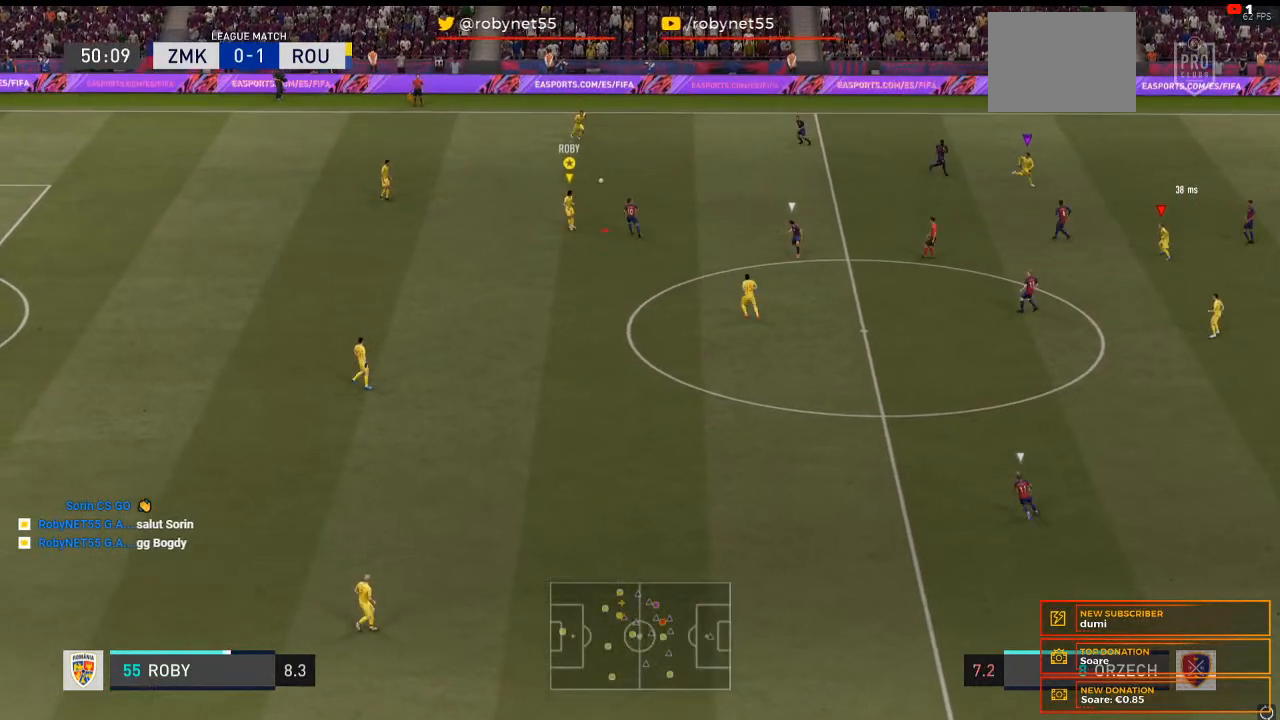
{"buttons": [], "left_stick": "up-right", "right_stick": "center", "events": [[133, "left_stick", "up-right"], [200, "L2", "up"]]}
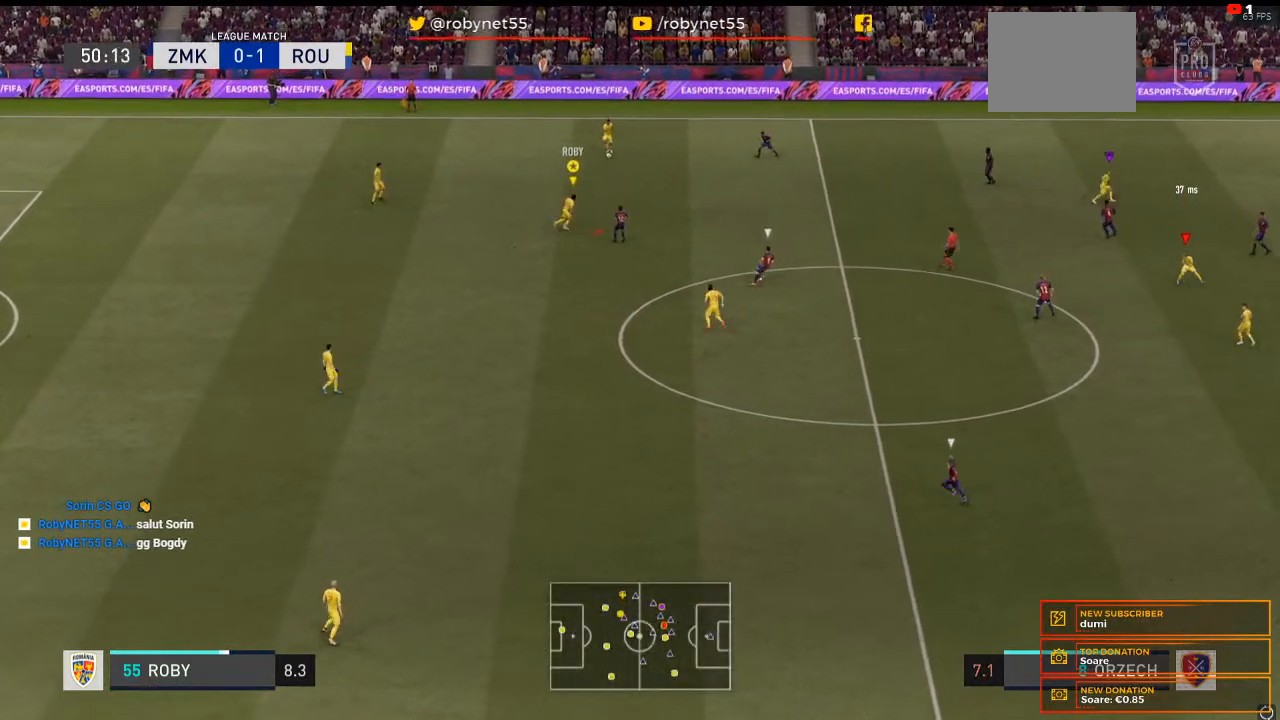
{"buttons": ["R2"], "left_stick": "right", "right_stick": "center", "events": [[100, "R2", "down"], [367, "left_stick", "right"]]}
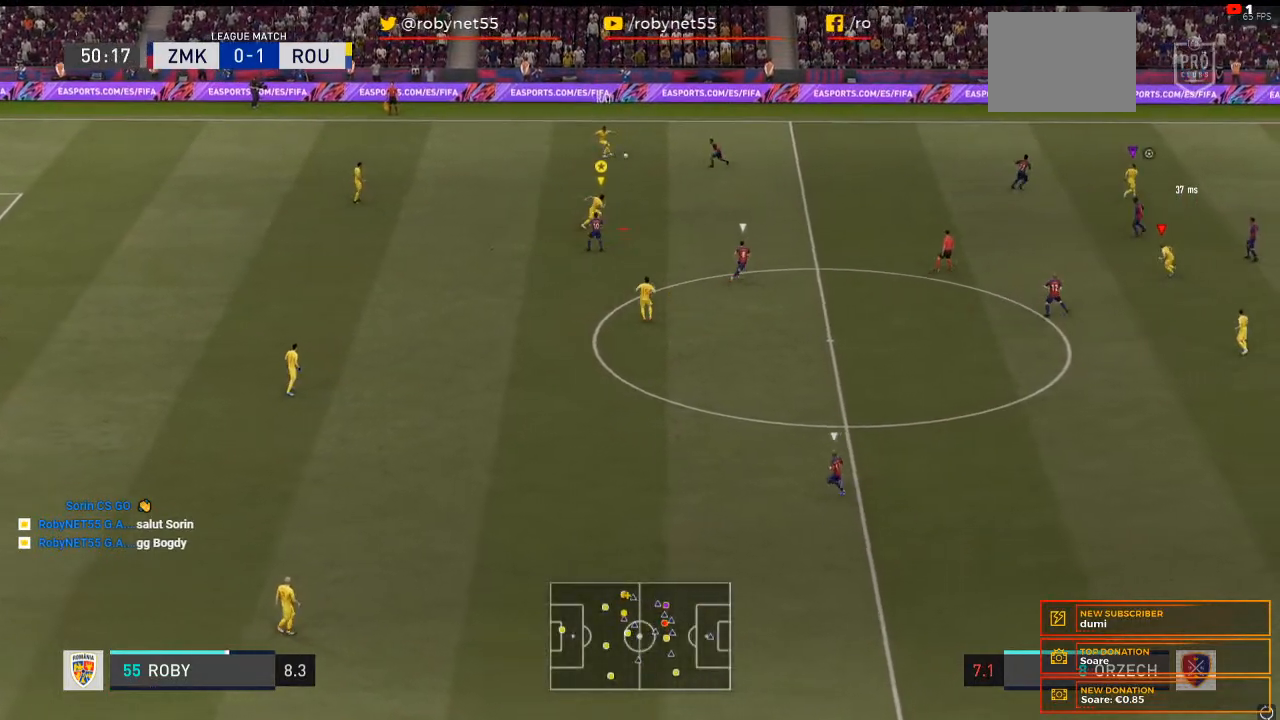
{"buttons": [], "left_stick": "right", "right_stick": "center", "events": [[400, "R2", "up"]]}
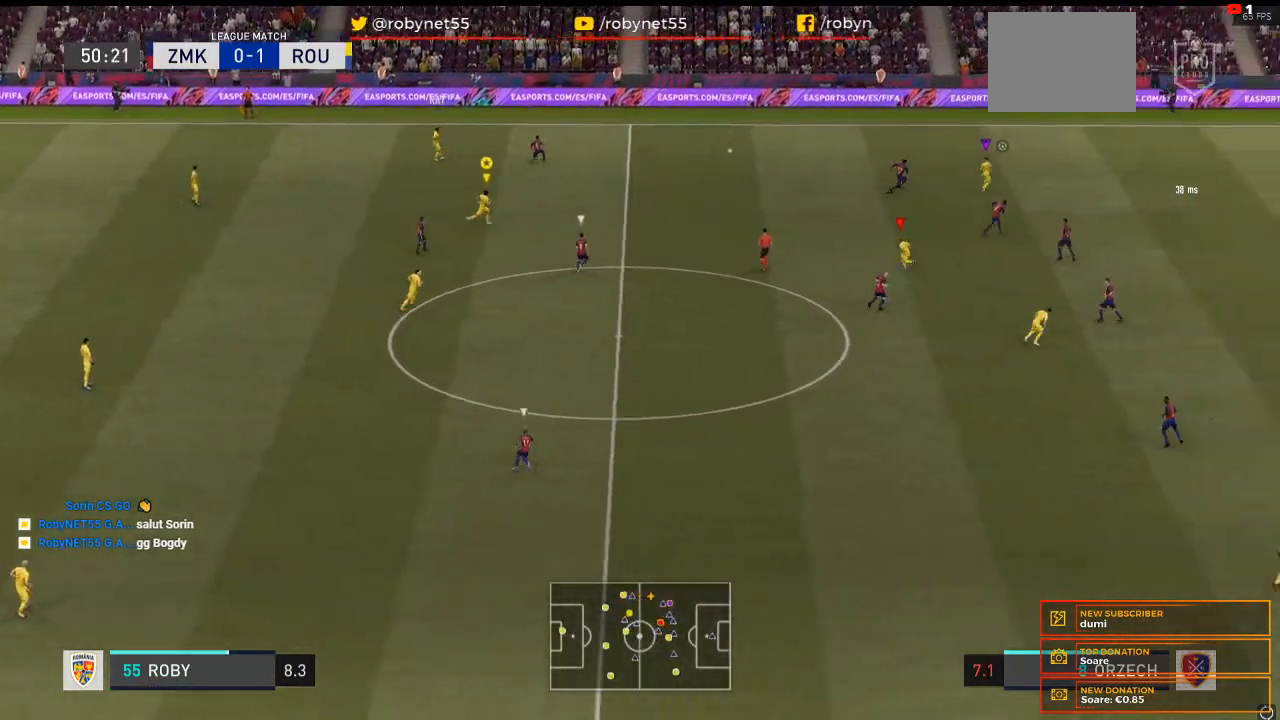
{"buttons": [], "left_stick": "right", "right_stick": "center", "events": []}
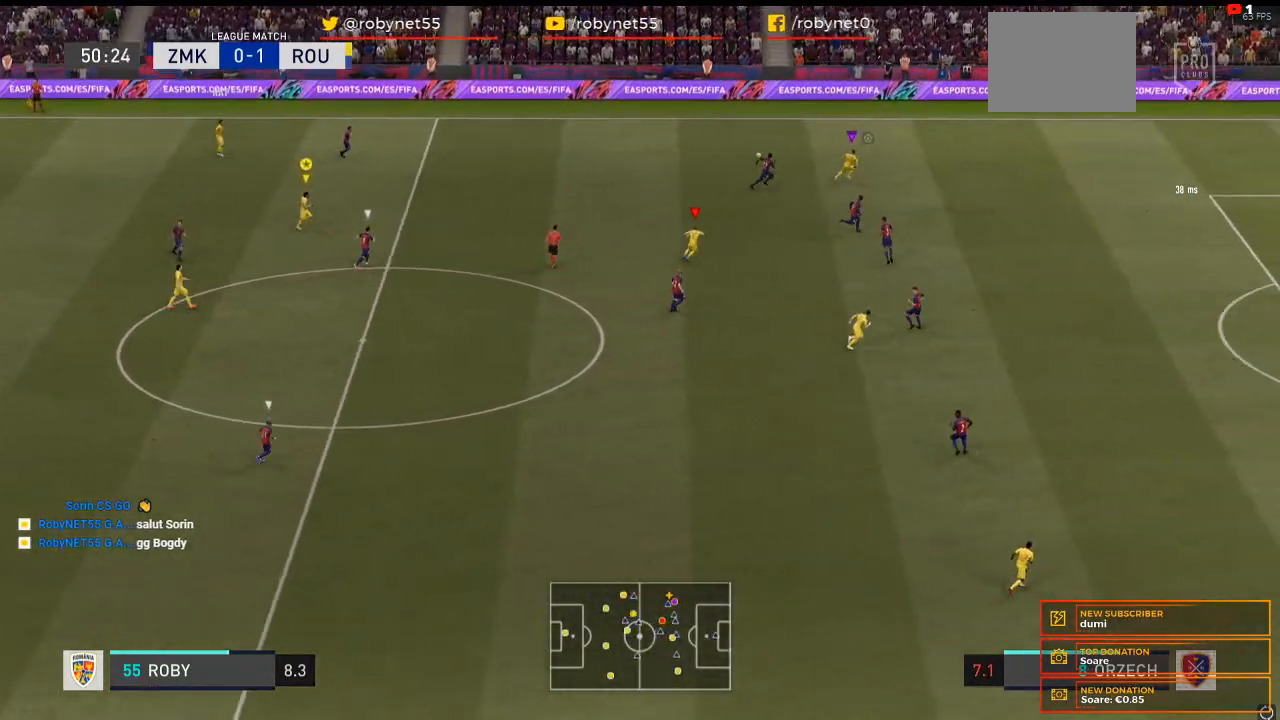
{"buttons": [], "left_stick": "down-right", "right_stick": "center", "events": [[67, "left_stick", "down-right"]]}
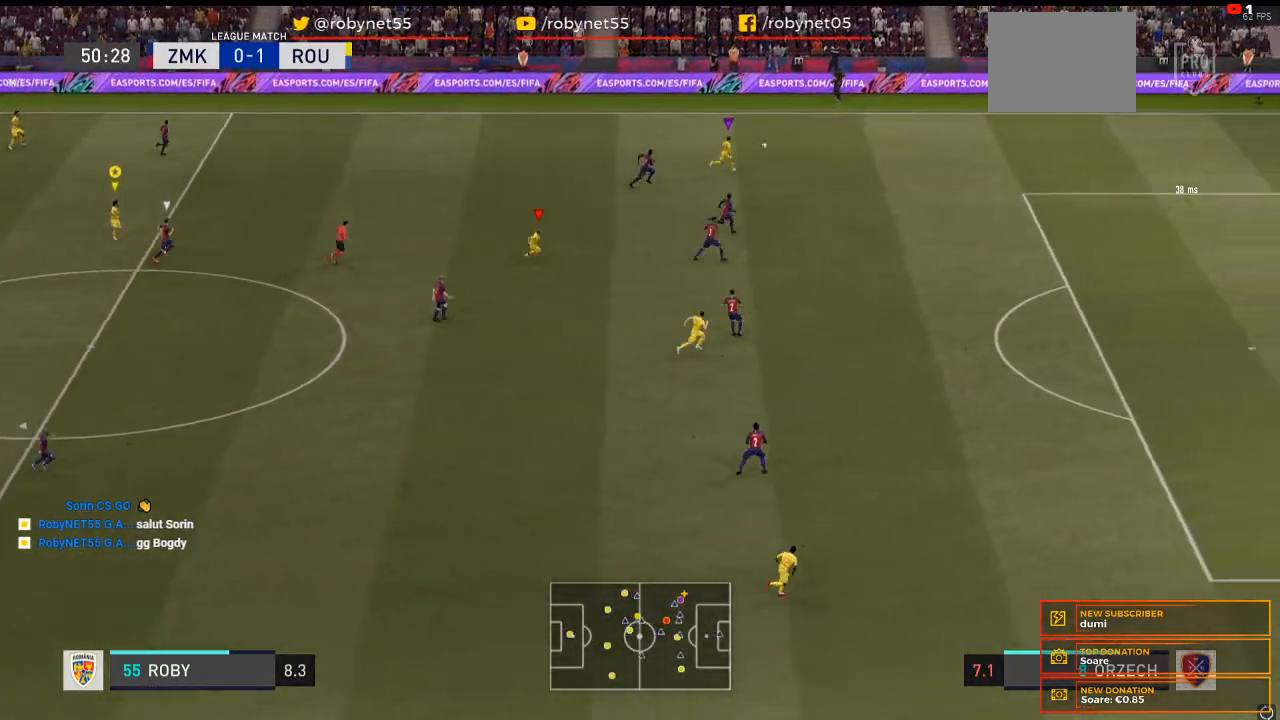
{"buttons": [], "left_stick": "down-right", "right_stick": "center", "events": []}
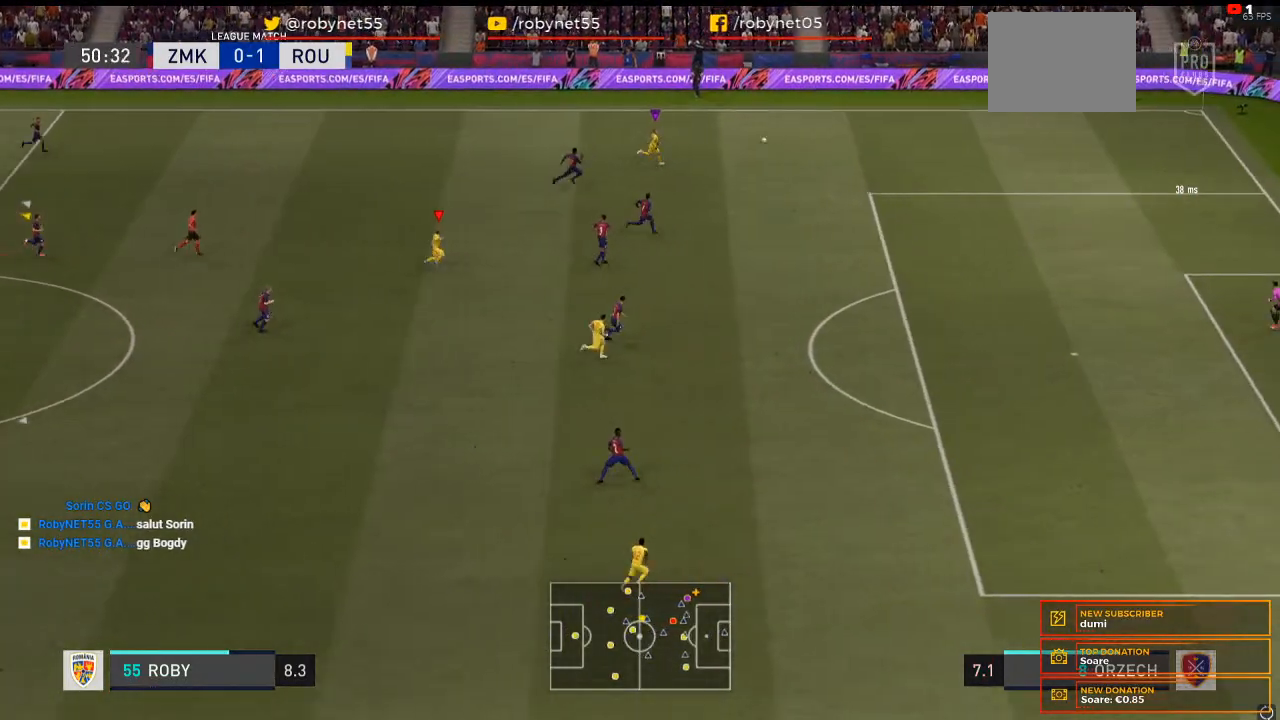
{"buttons": [], "left_stick": "down-right", "right_stick": "center", "events": []}
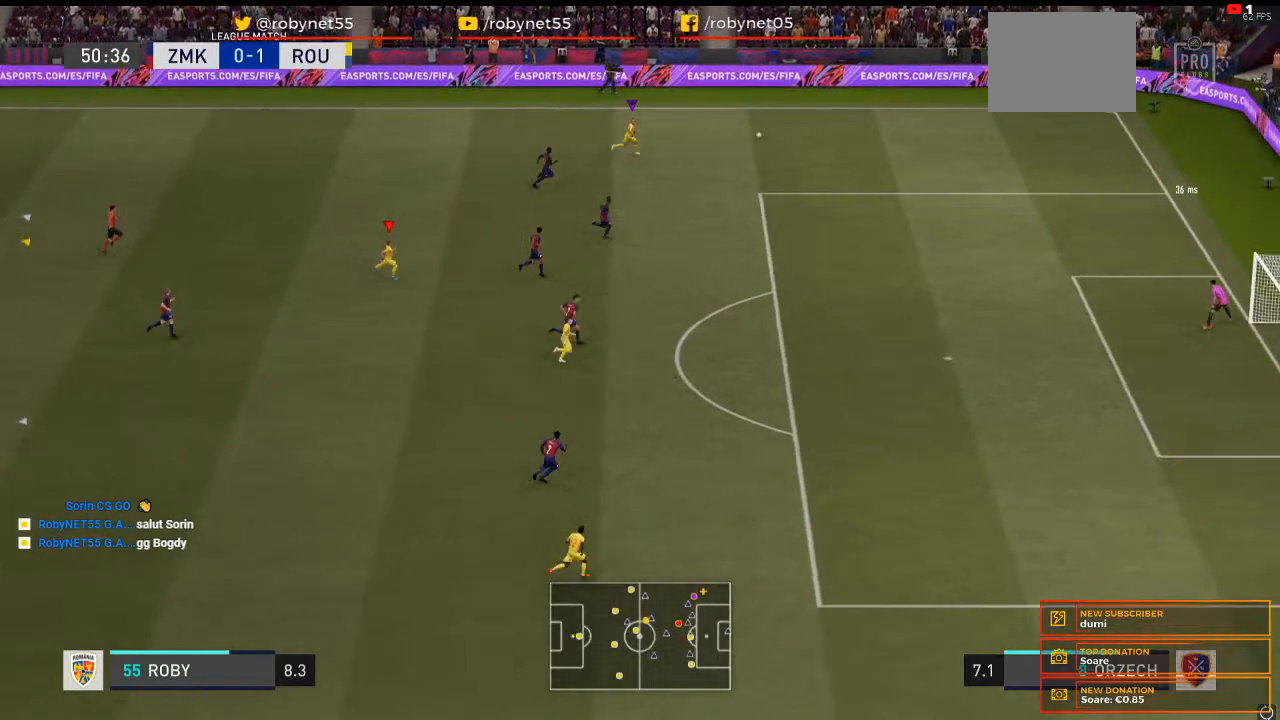
{"buttons": [], "left_stick": "down-right", "right_stick": "center", "events": []}
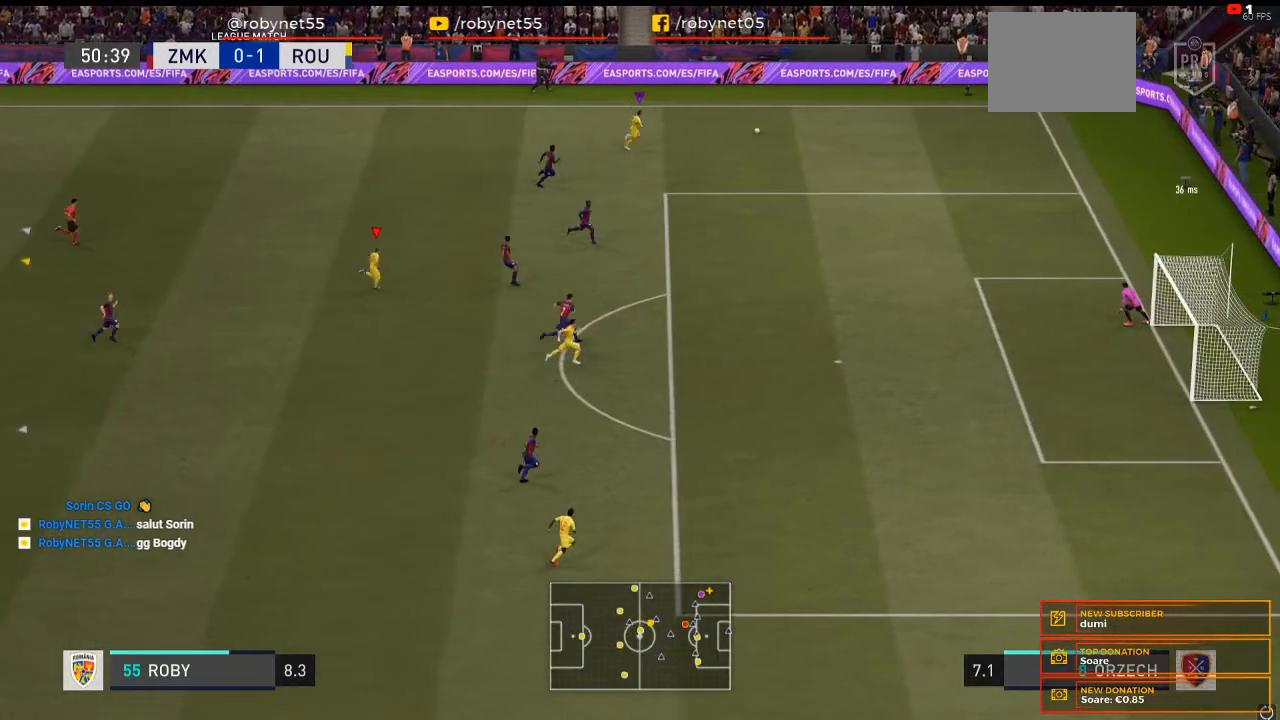
{"buttons": [], "left_stick": "right", "right_stick": "center", "events": [[133, "left_stick", "right"]]}
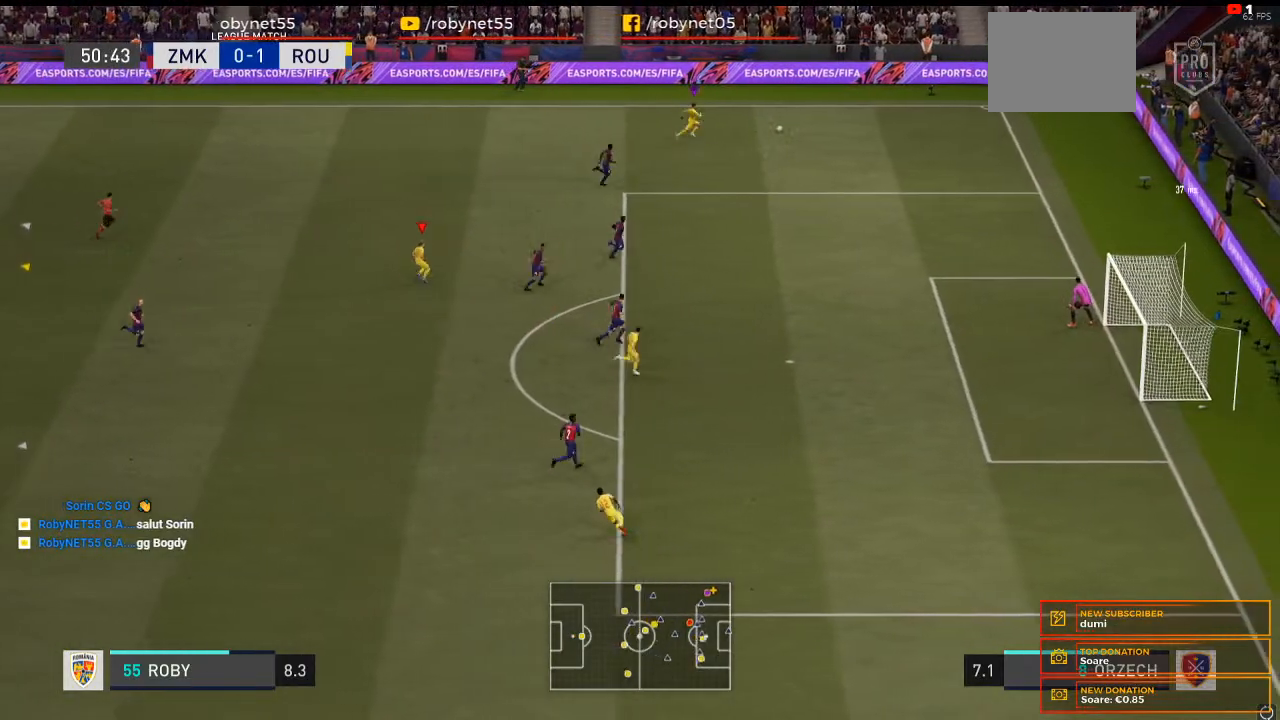
{"buttons": [], "left_stick": "right", "right_stick": "center", "events": []}
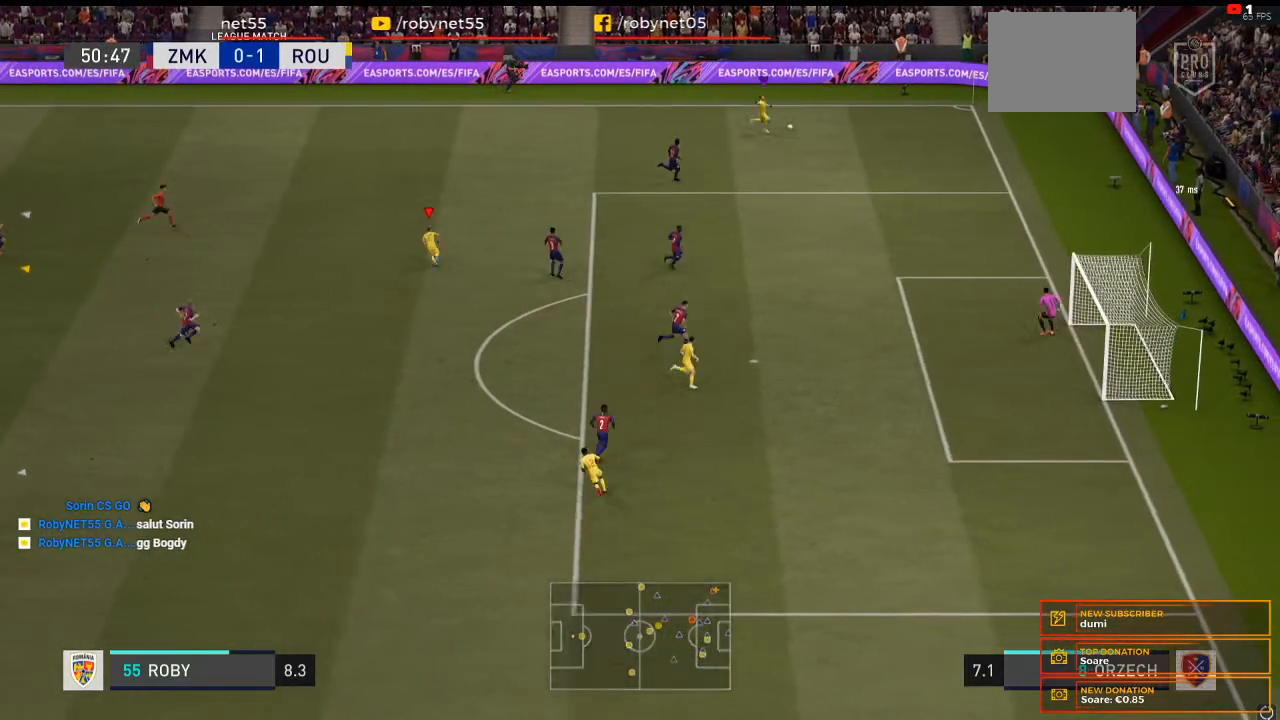
{"buttons": [], "left_stick": "center", "right_stick": "center", "events": [[300, "left_stick", "center"]]}
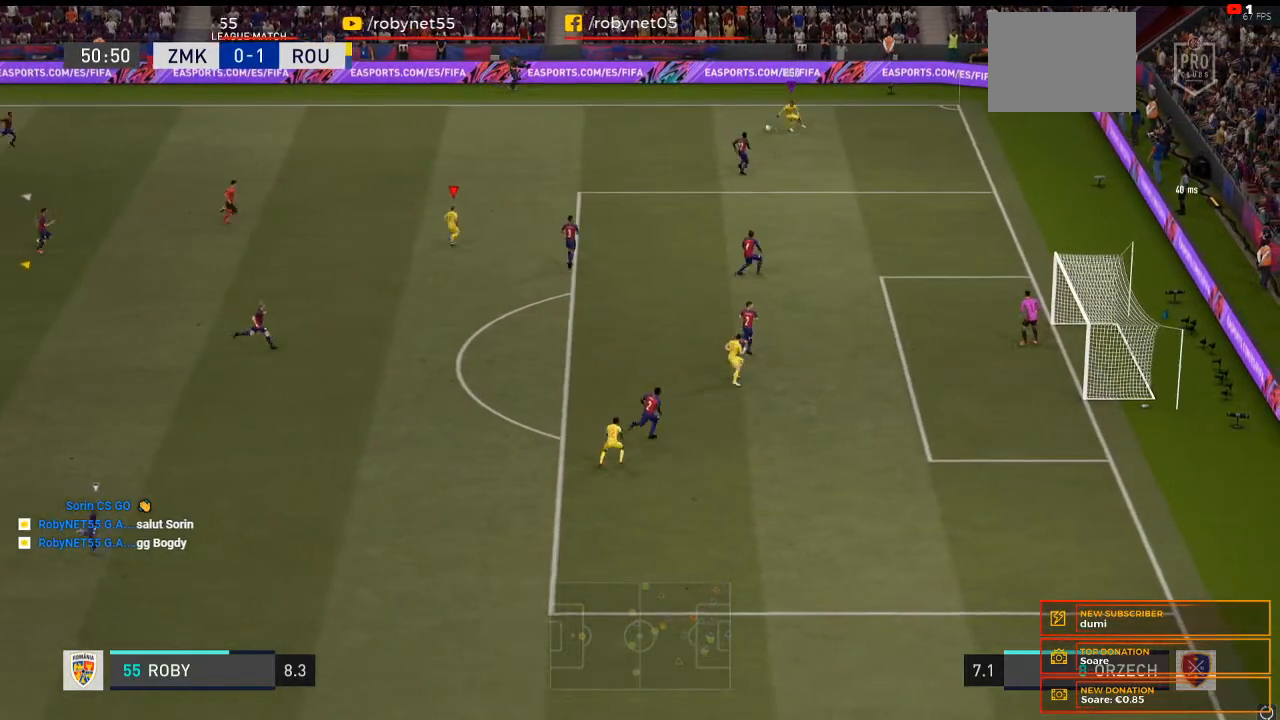
{"buttons": ["L1"], "left_stick": "center", "right_stick": "center", "events": [[300, "L1", "down"]]}
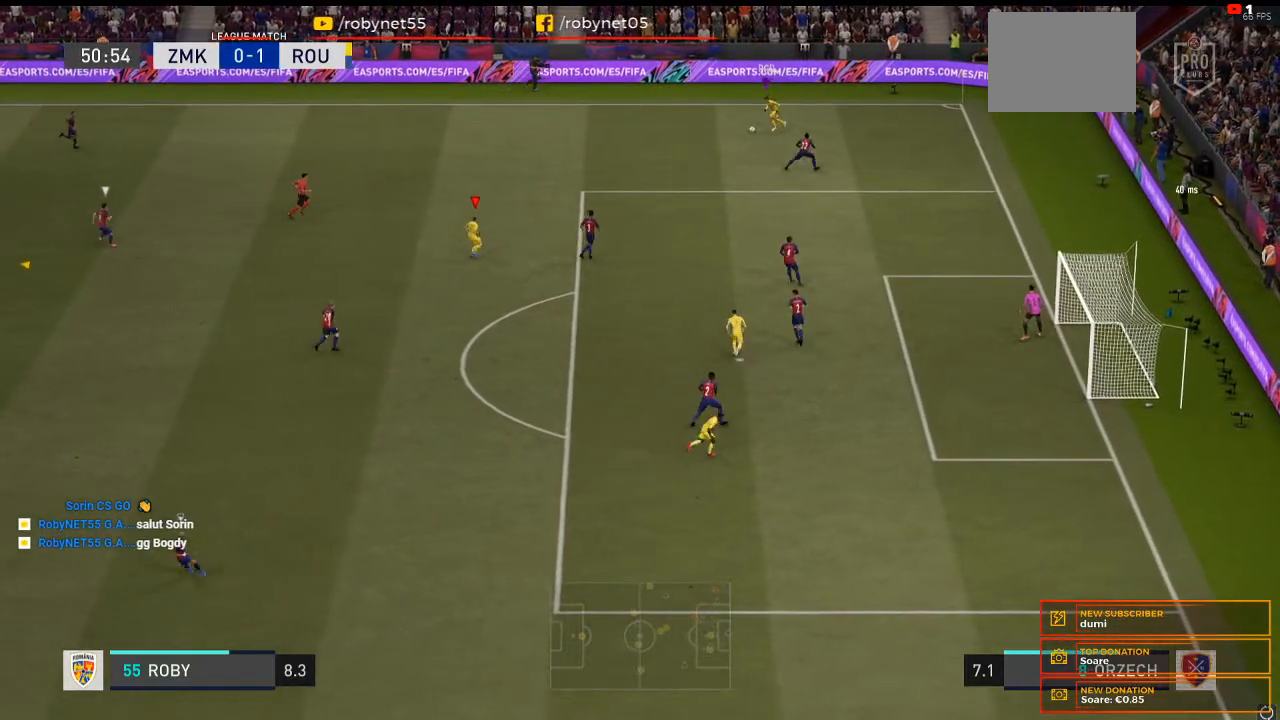
{"buttons": [], "left_stick": "center", "right_stick": "center", "events": [[433, "L1", "up"]]}